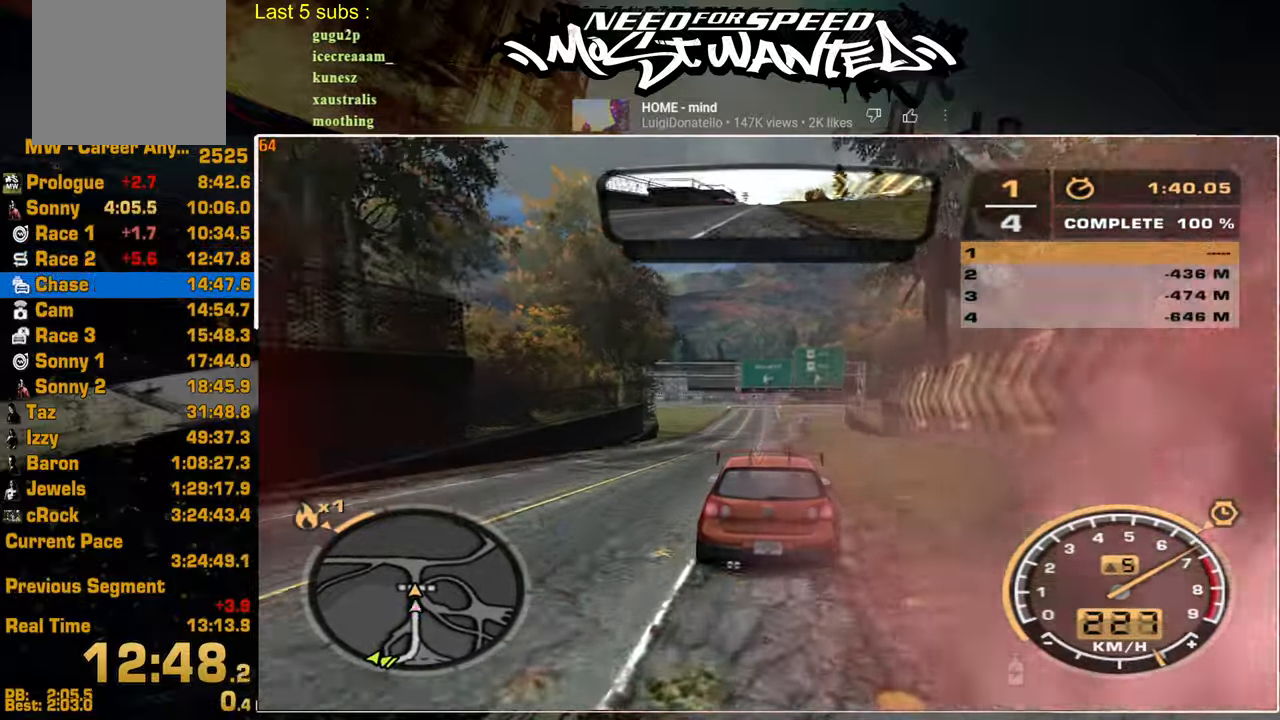
Gameplay with a controller (PlayStation layout); each line is a JSON object with the inputs held at the frame after it. "events" lists button and stick changes between this image and that frame as [ms after this image, input, new state], when the widget could be followed in between.
{"buttons": ["CROSS"], "left_stick": "center", "right_stick": "center", "events": [[67, "CROSS", "down"], [184, "CROSS", "up"], [250, "CROSS", "down"]]}
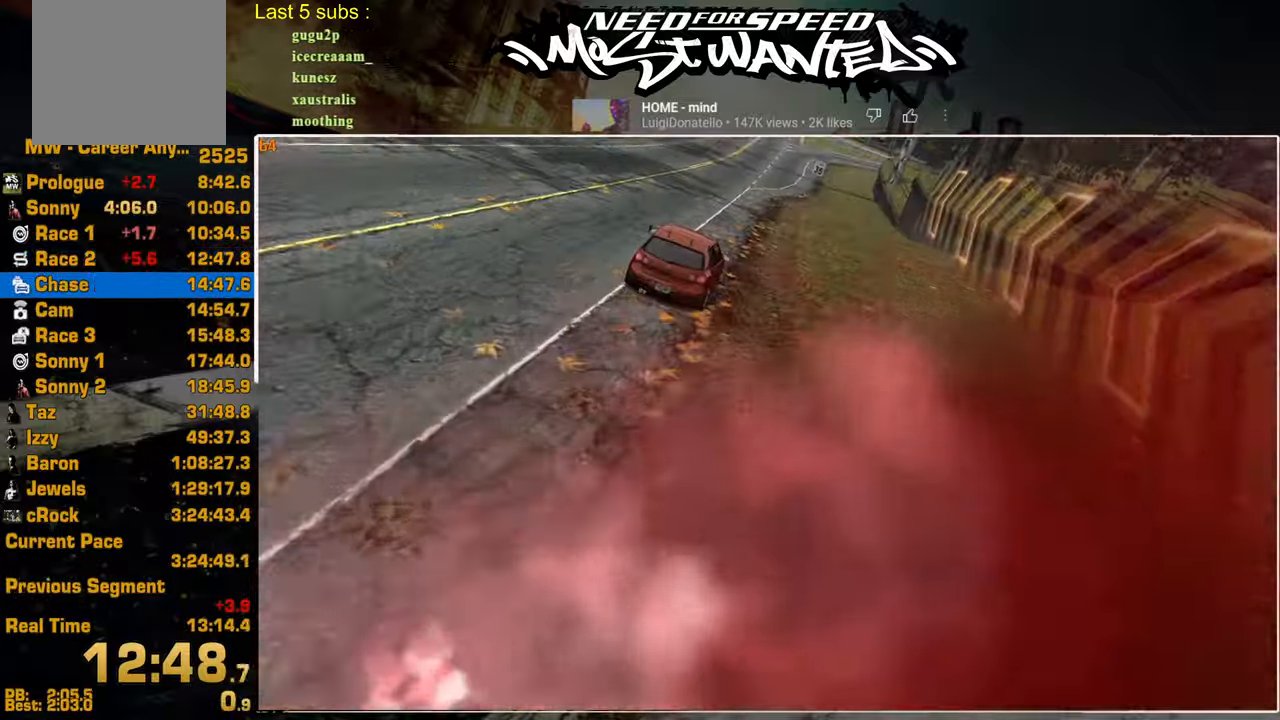
{"buttons": ["CROSS"], "left_stick": "center", "right_stick": "center", "events": [[17, "CROSS", "up"], [100, "CROSS", "down"], [184, "CROSS", "up"], [267, "CROSS", "down"], [350, "CROSS", "up"], [450, "CROSS", "down"]]}
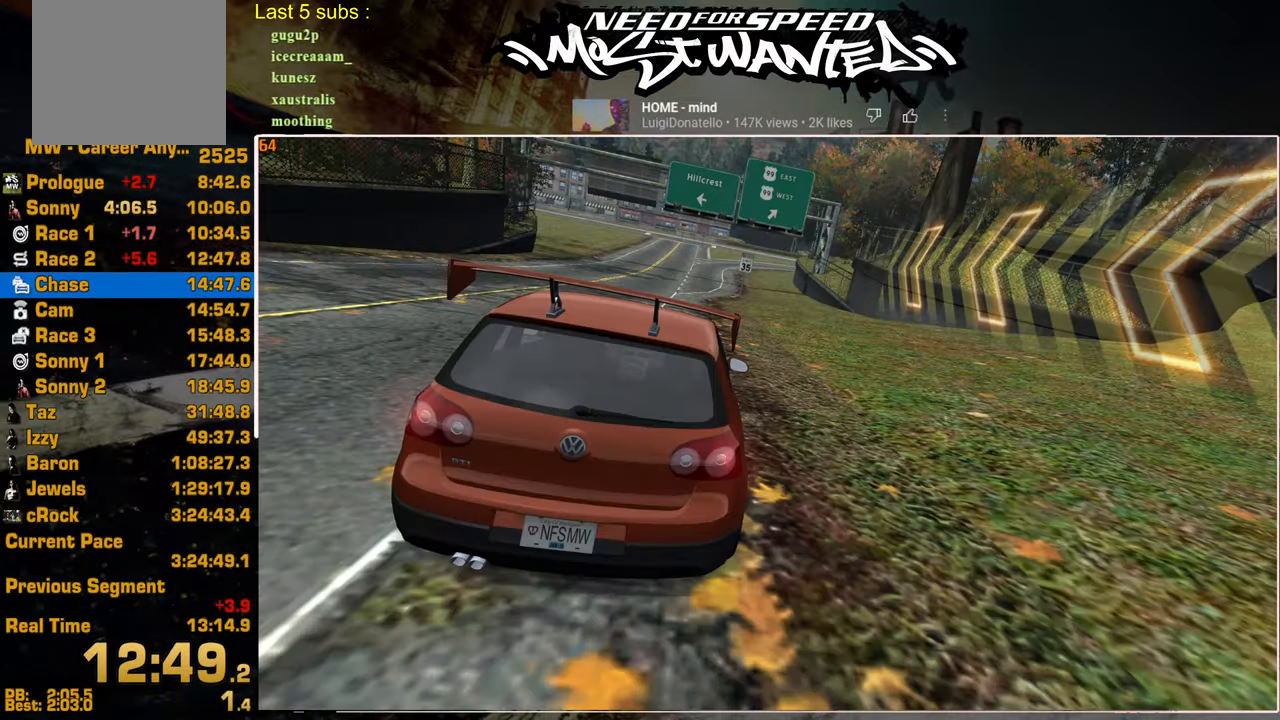
{"buttons": ["CROSS"], "left_stick": "center", "right_stick": "center", "events": [[17, "CROSS", "up"], [100, "CROSS", "down"], [184, "CROSS", "up"], [267, "CROSS", "down"], [367, "CROSS", "up"], [434, "CROSS", "down"]]}
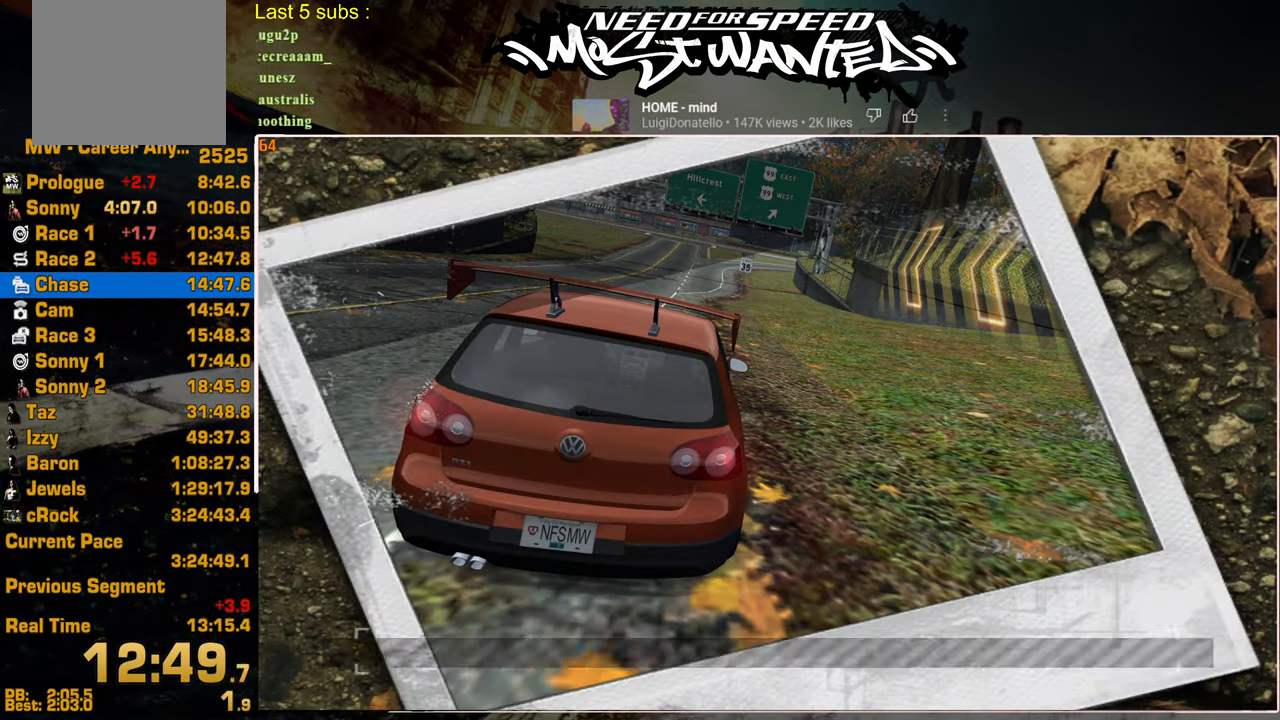
{"buttons": ["R2"], "left_stick": "center", "right_stick": "center", "events": [[17, "CROSS", "up"], [84, "CROSS", "down"], [184, "CROSS", "up"], [250, "CROSS", "down"], [384, "CROSS", "up"], [417, "R2", "down"]]}
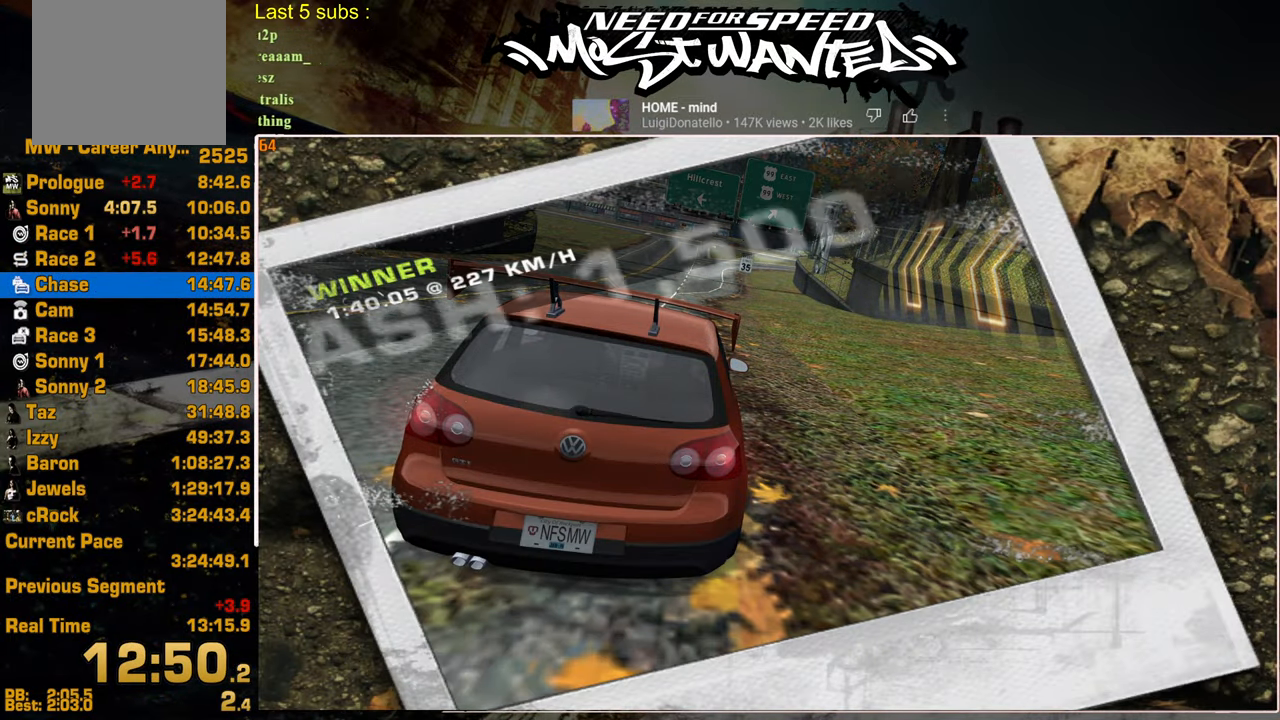
{"buttons": ["R2"], "left_stick": "center", "right_stick": "center", "events": []}
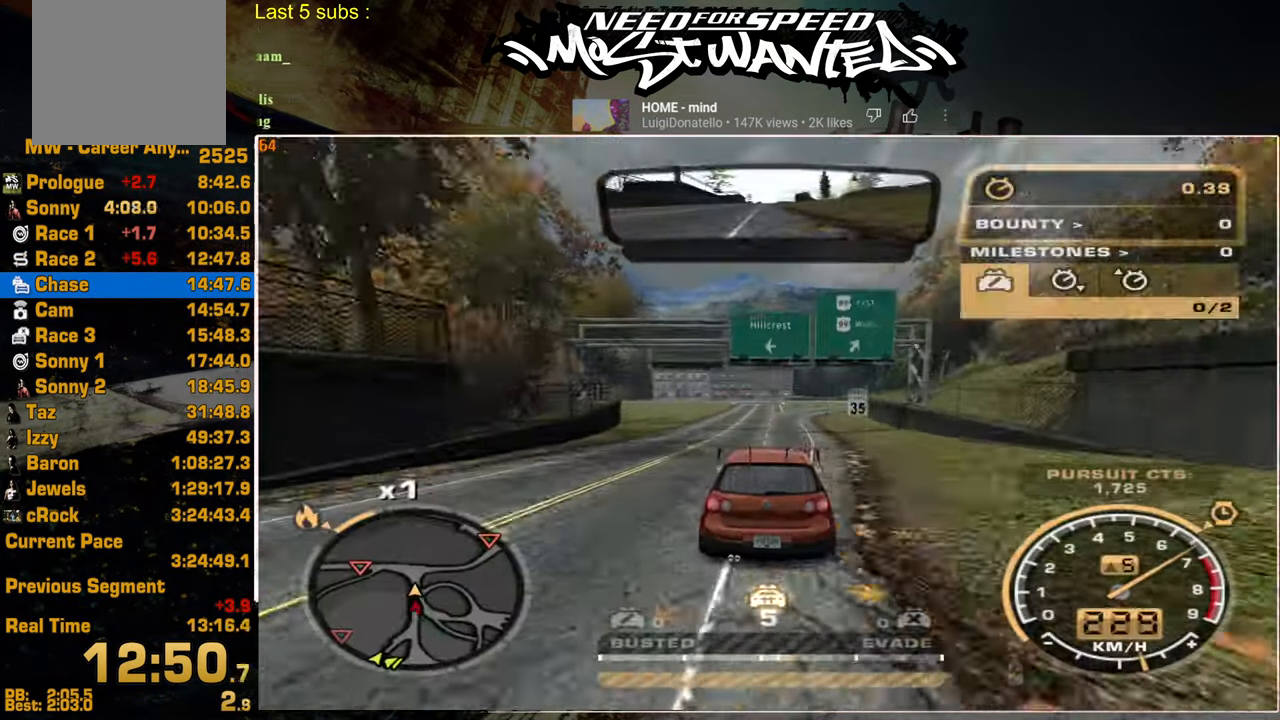
{"buttons": ["L2", "R2"], "left_stick": "center", "right_stick": "center", "events": [[434, "L2", "down"]]}
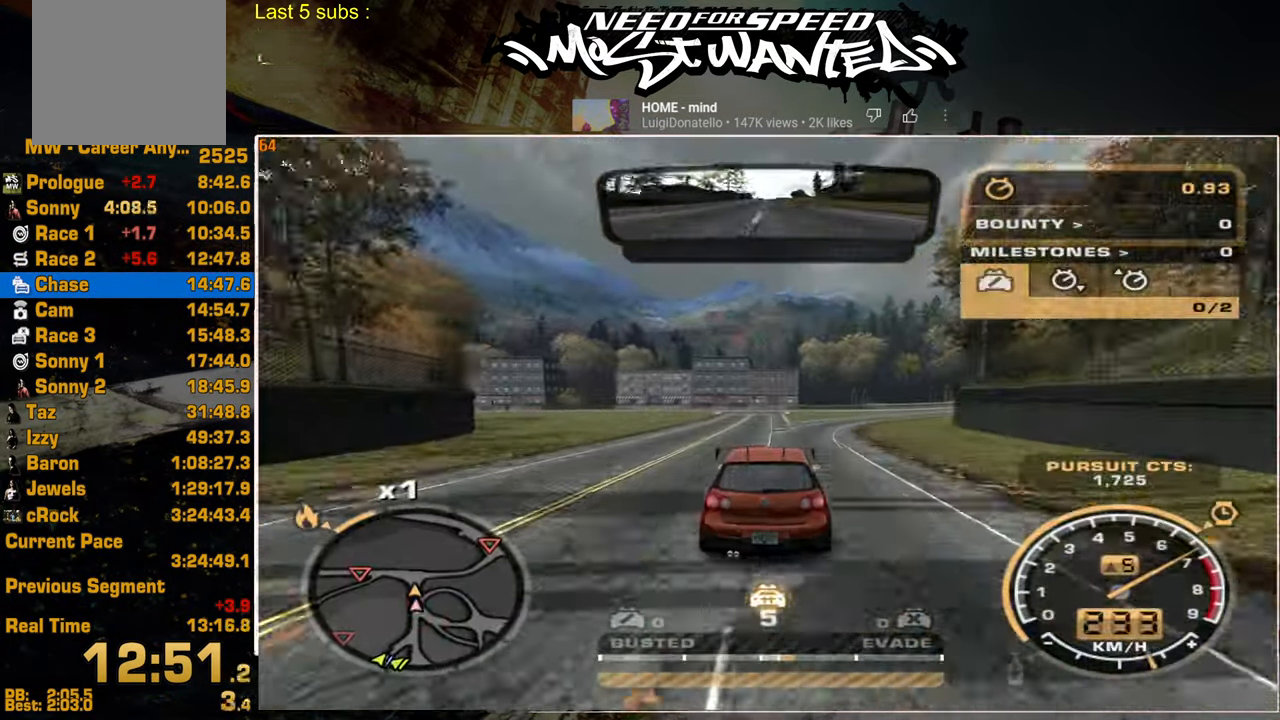
{"buttons": ["L2"], "left_stick": "center", "right_stick": "center", "events": [[17, "R2", "up"]]}
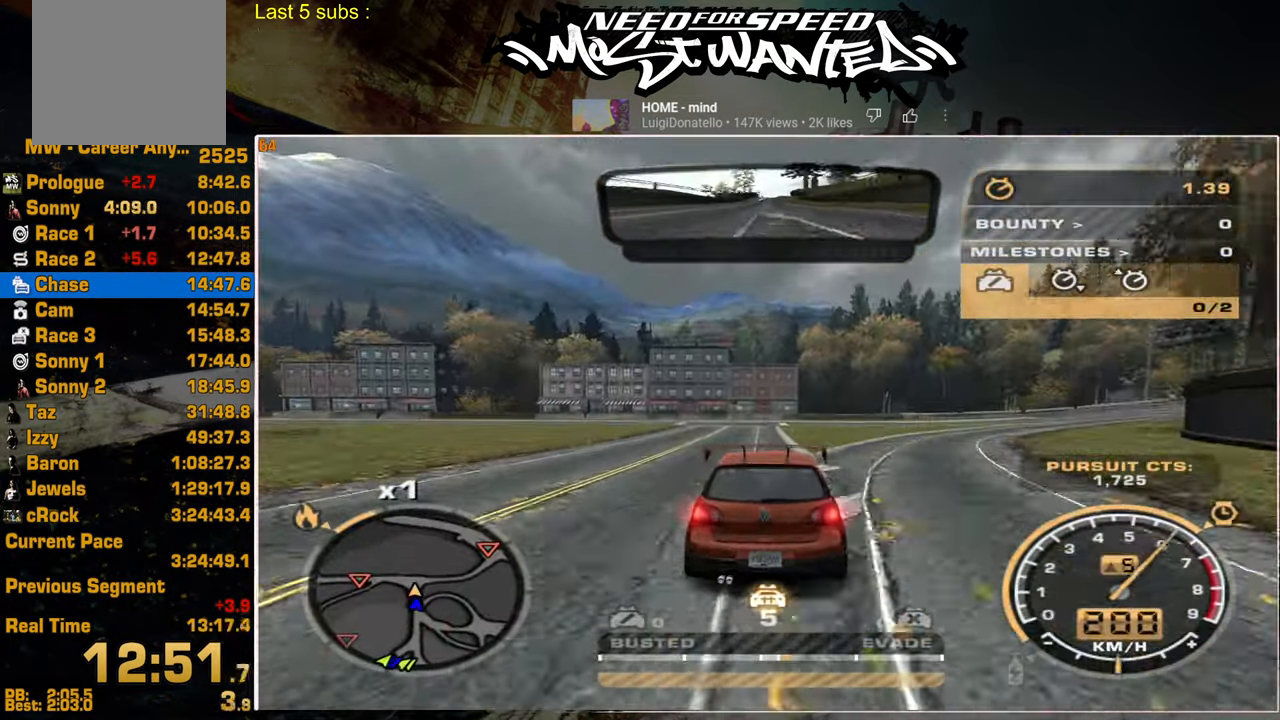
{"buttons": ["L2"], "left_stick": "center", "right_stick": "center", "events": []}
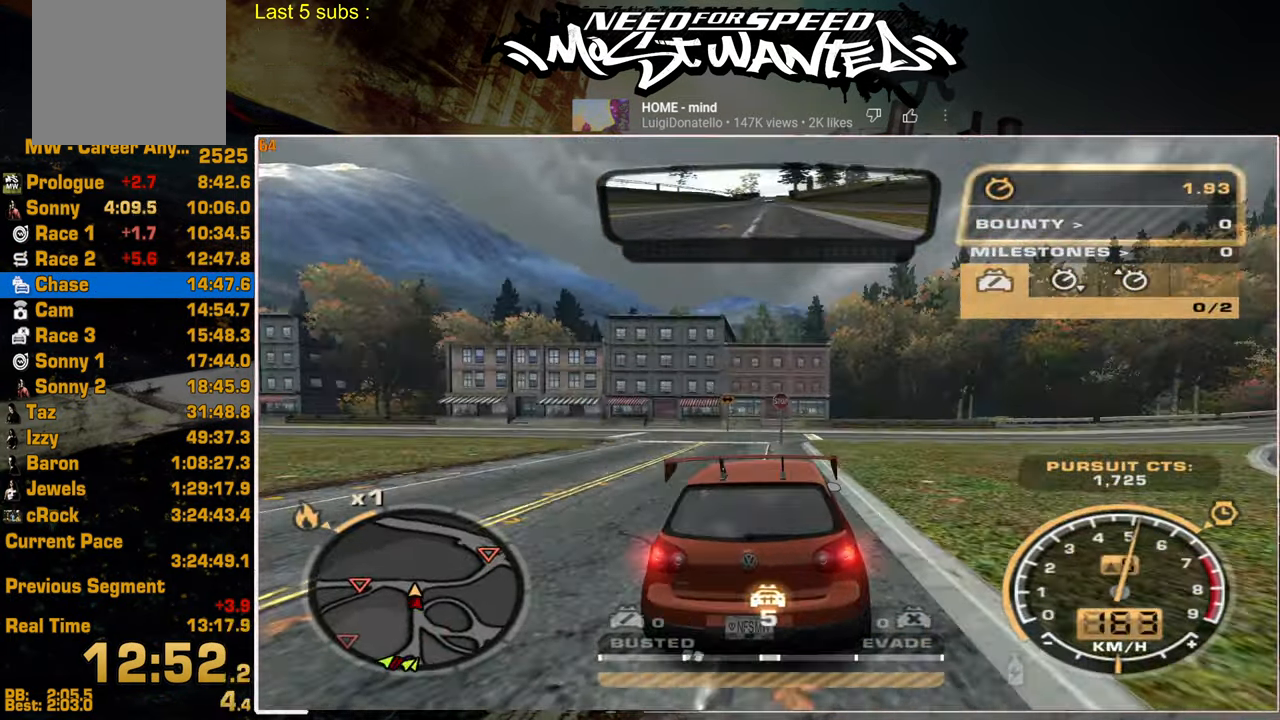
{"buttons": ["L2"], "left_stick": "center", "right_stick": "center", "events": []}
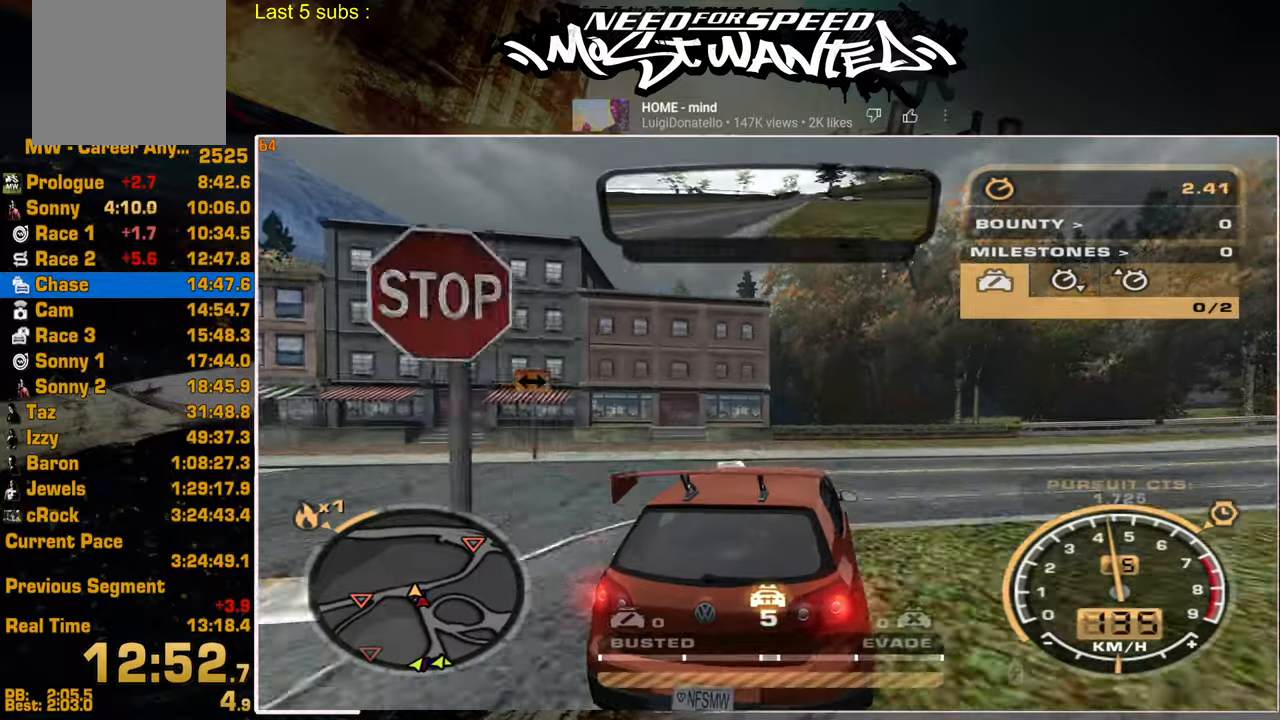
{"buttons": ["L2"], "left_stick": "center", "right_stick": "center", "events": []}
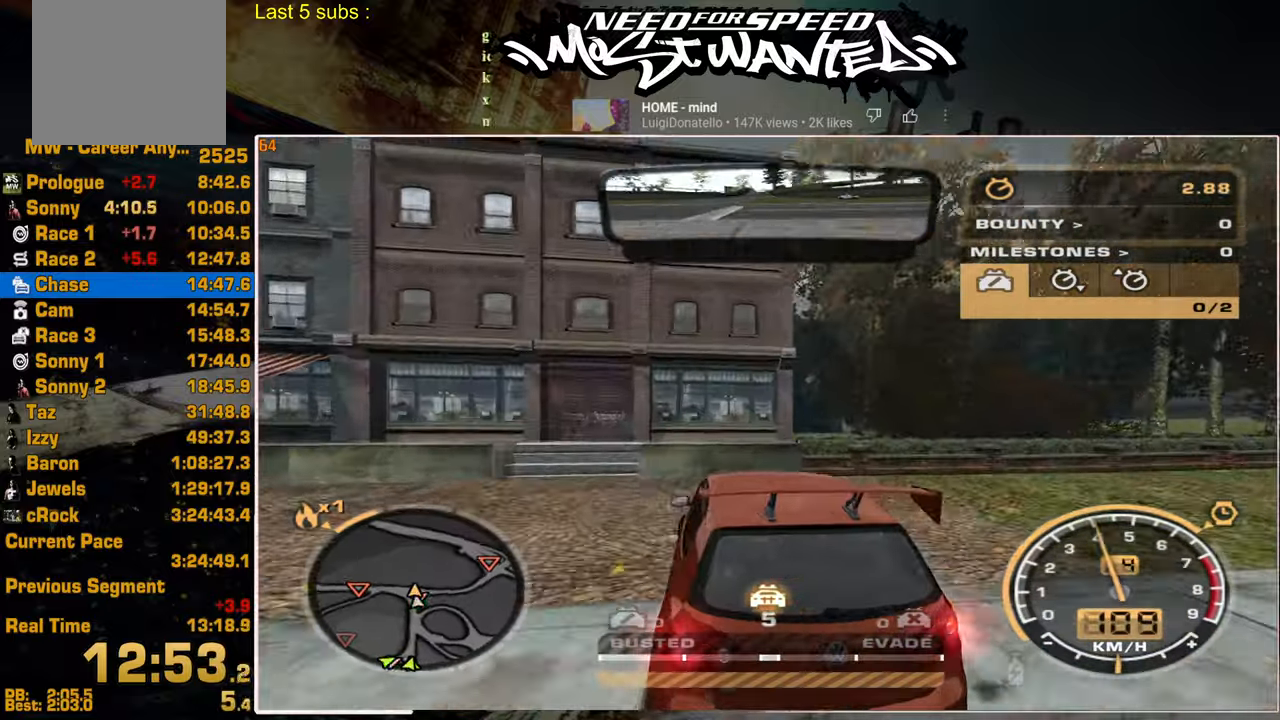
{"buttons": ["R2"], "left_stick": "center", "right_stick": "center", "events": [[167, "R2", "down"], [217, "L2", "up"]]}
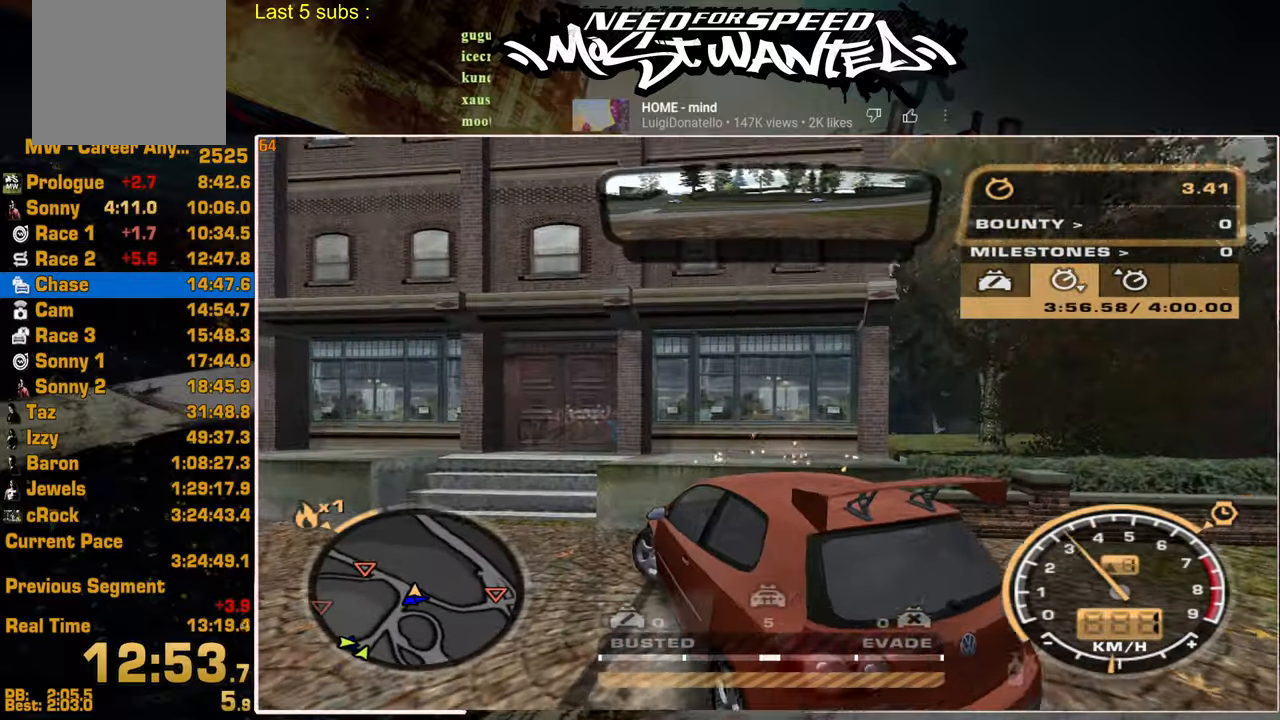
{"buttons": ["R2"], "left_stick": "center", "right_stick": "center", "events": []}
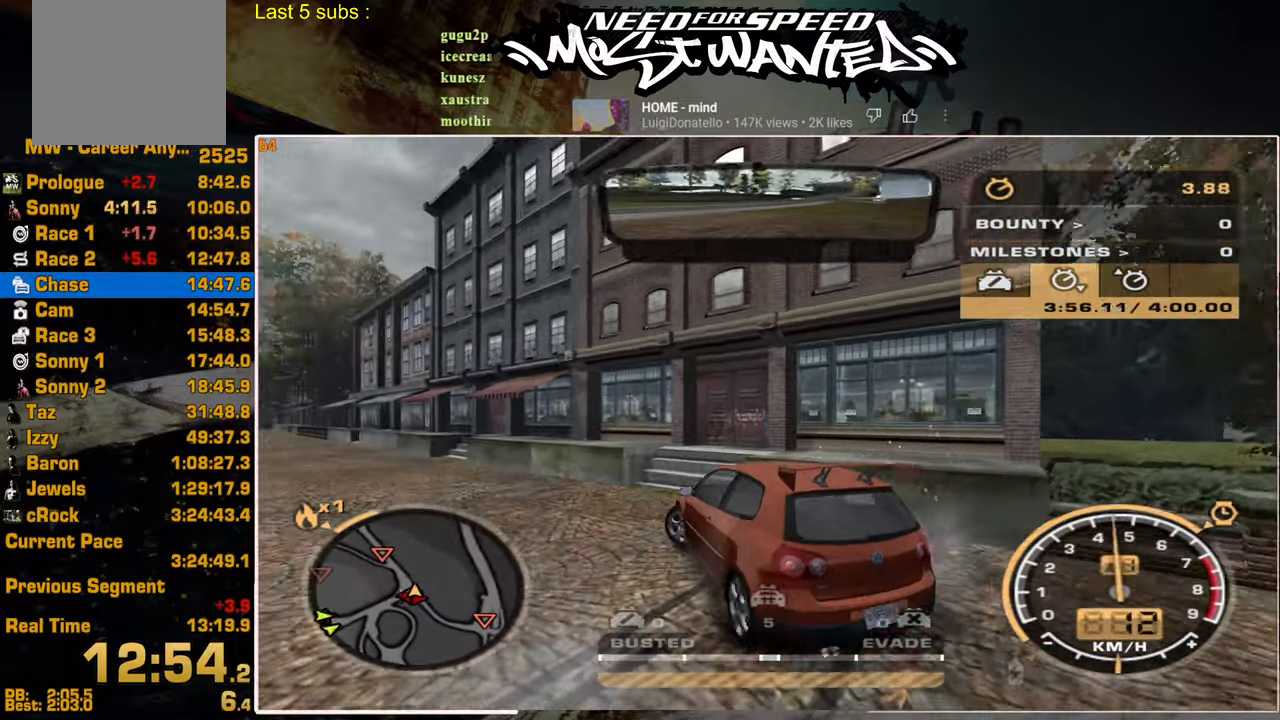
{"buttons": ["R2"], "left_stick": "center", "right_stick": "center", "events": []}
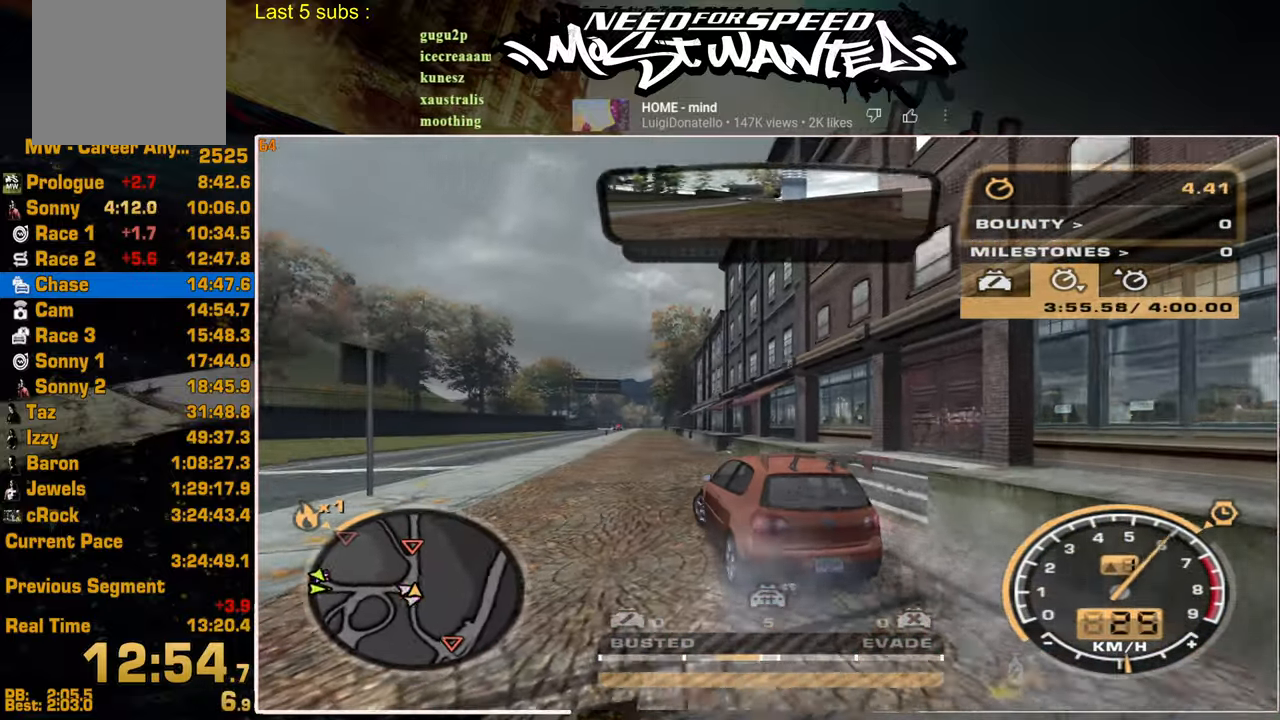
{"buttons": ["R2"], "left_stick": "center", "right_stick": "center", "events": [[250, "L2", "down"], [317, "R2", "up"], [417, "R2", "down"], [434, "L2", "up"]]}
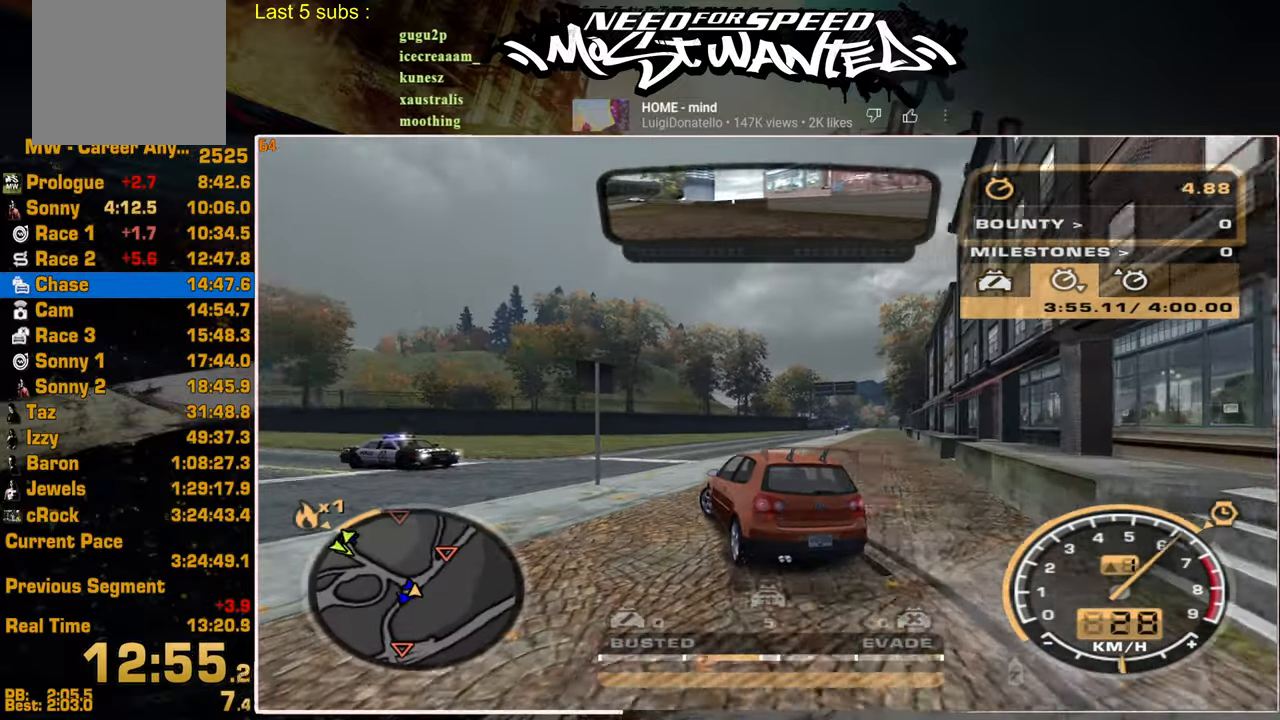
{"buttons": [], "left_stick": "center", "right_stick": "center", "events": [[467, "R2", "up"]]}
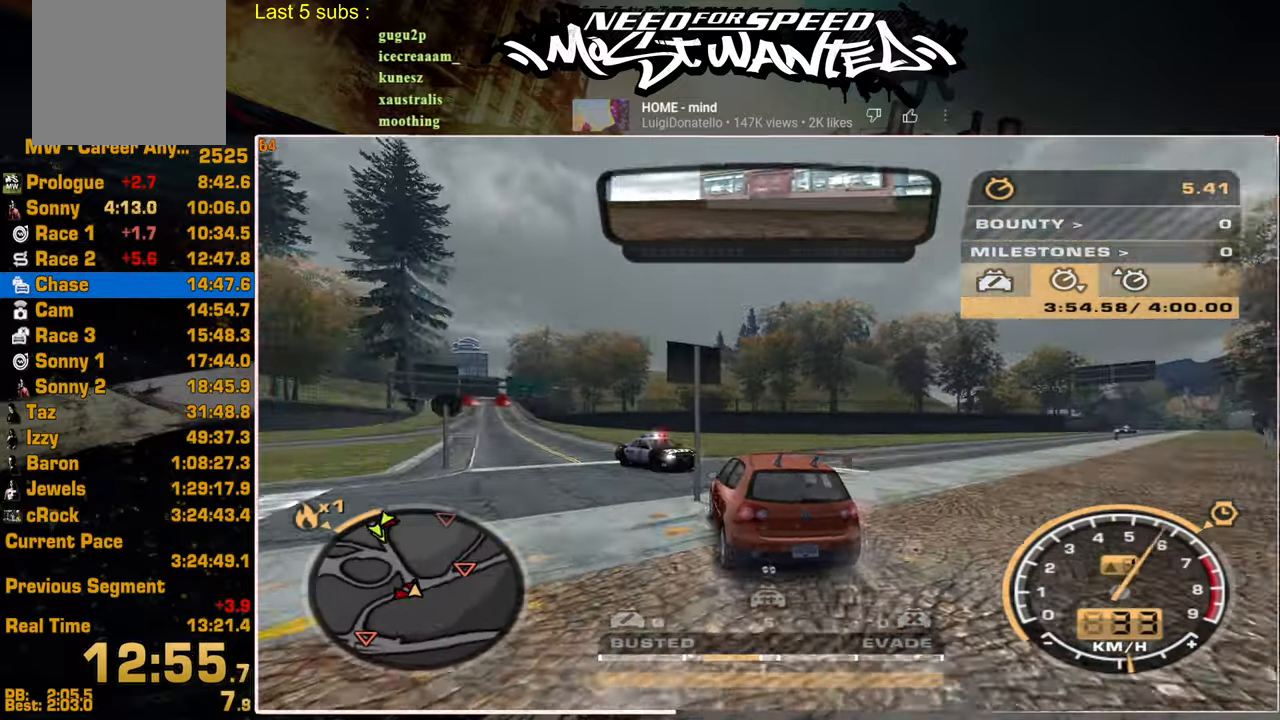
{"buttons": ["R2"], "left_stick": "center", "right_stick": "center", "events": [[84, "R2", "down"]]}
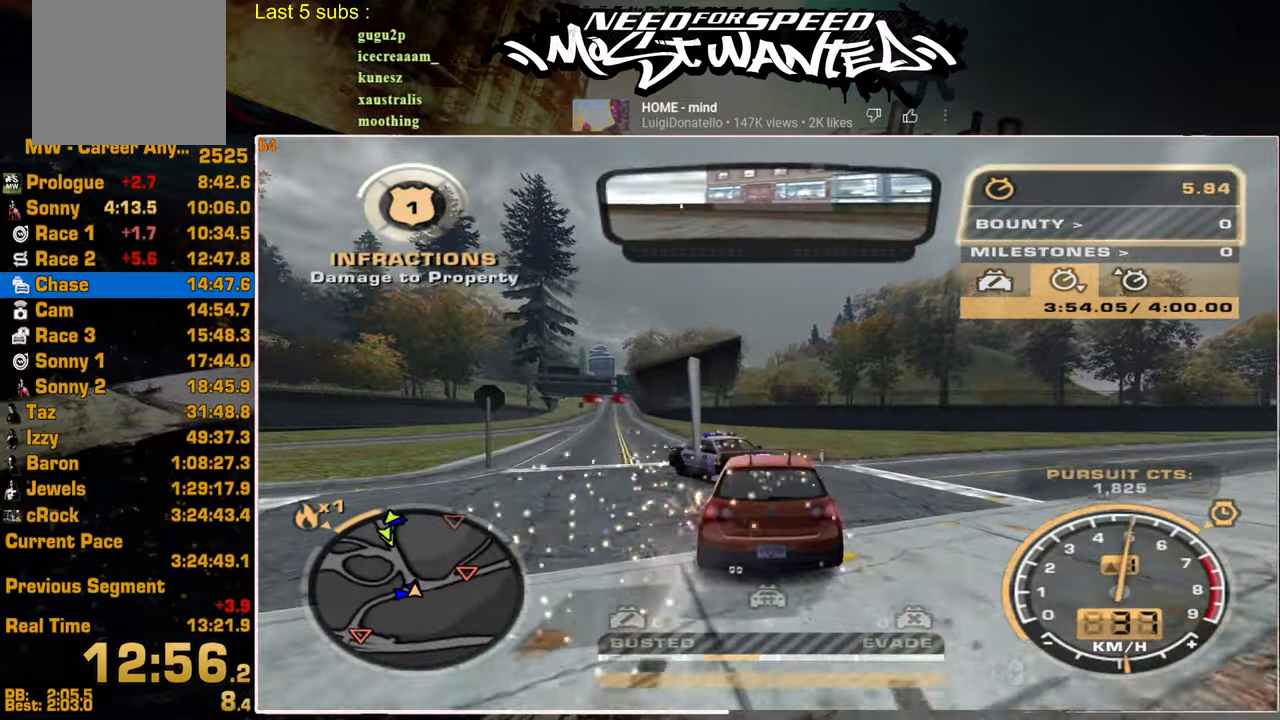
{"buttons": [], "left_stick": "center", "right_stick": "center", "events": [[150, "L2", "down"], [150, "R2", "up"], [317, "L2", "up"]]}
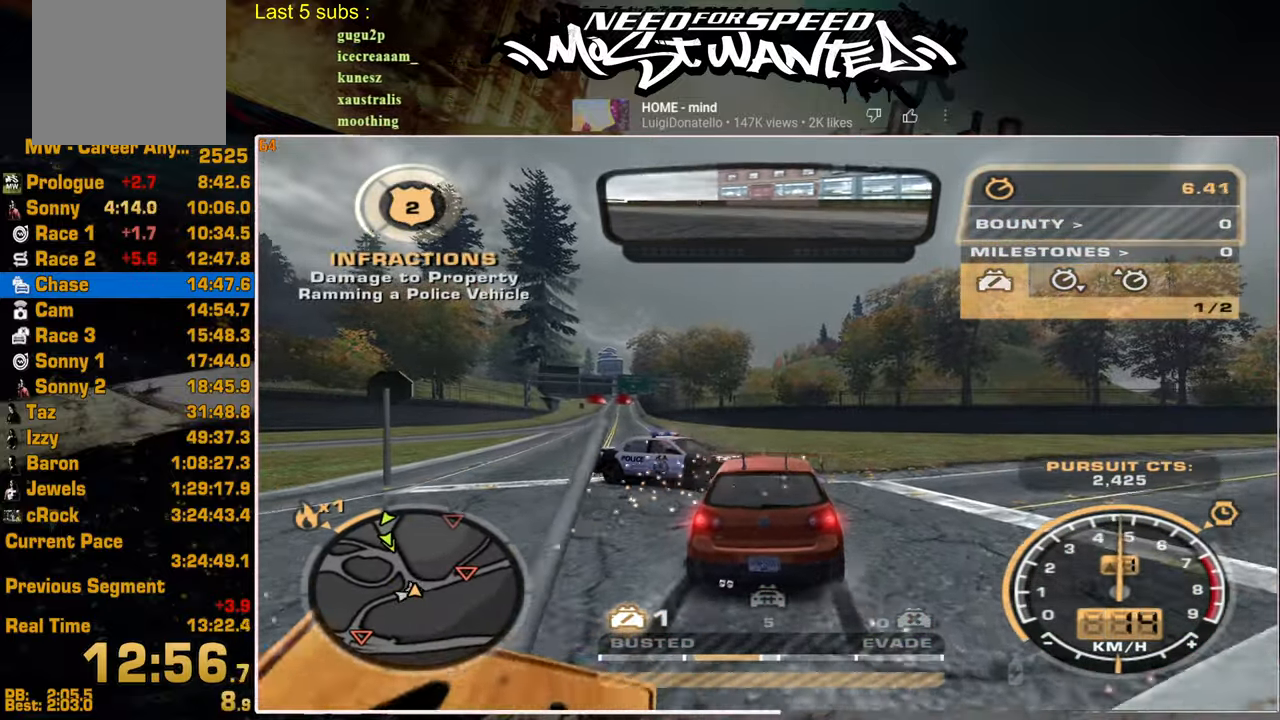
{"buttons": ["R2"], "left_stick": "center", "right_stick": "center", "events": [[67, "R2", "down"]]}
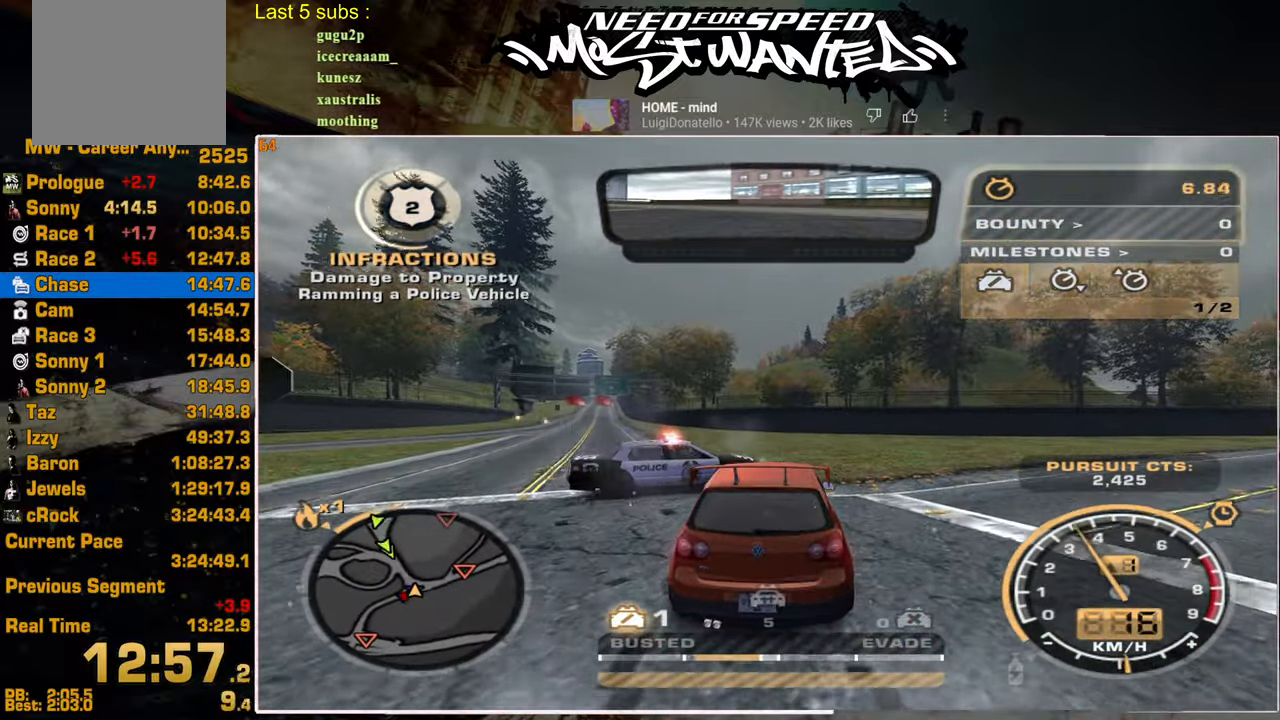
{"buttons": ["R2"], "left_stick": "center", "right_stick": "center", "events": [[134, "R2", "up"], [217, "R2", "down"]]}
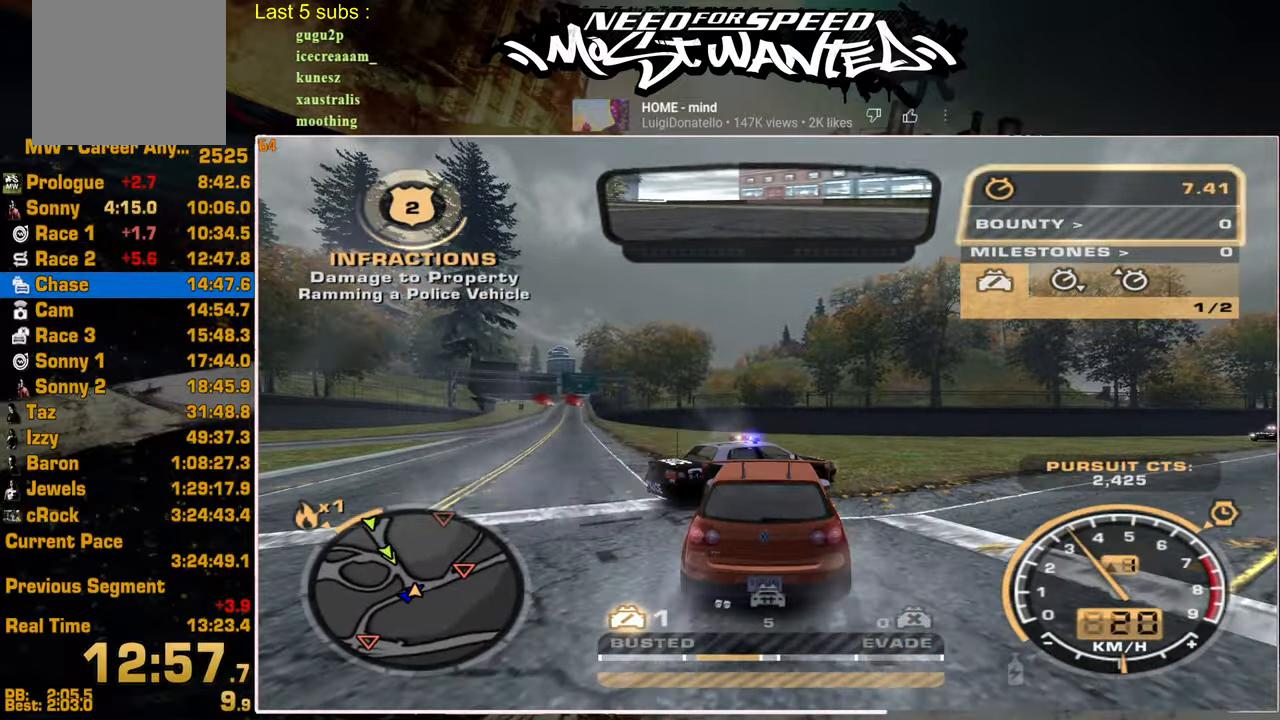
{"buttons": ["R2"], "left_stick": "center", "right_stick": "center", "events": [[34, "R2", "up"], [100, "R2", "down"]]}
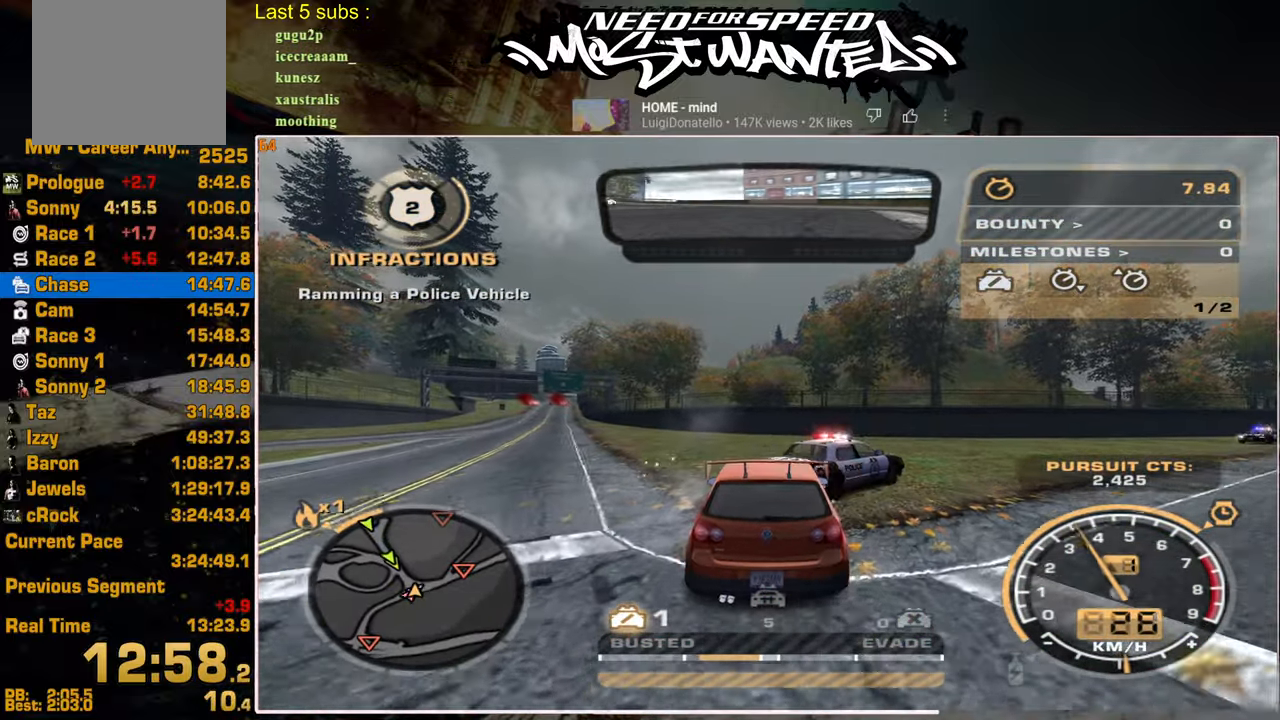
{"buttons": [], "left_stick": "center", "right_stick": "center", "events": [[284, "R2", "up"]]}
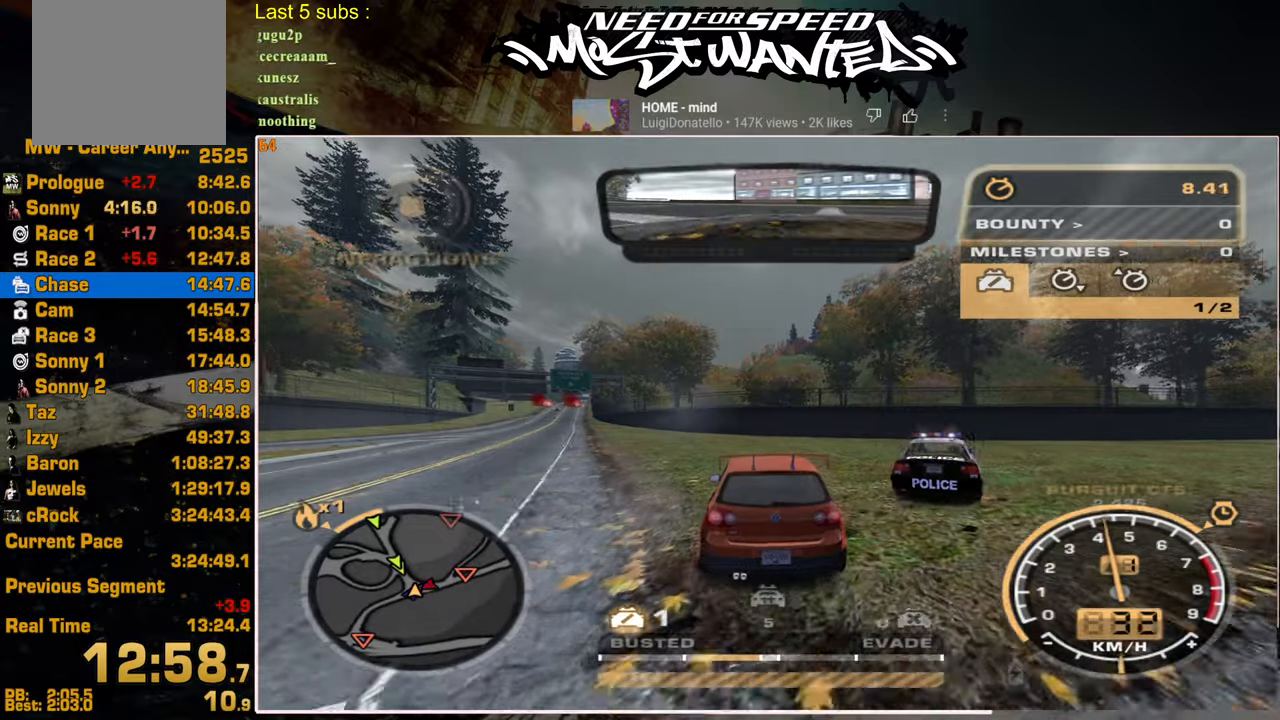
{"buttons": ["R2"], "left_stick": "center", "right_stick": "center", "events": [[100, "R2", "down"], [300, "R2", "up"], [484, "R2", "down"]]}
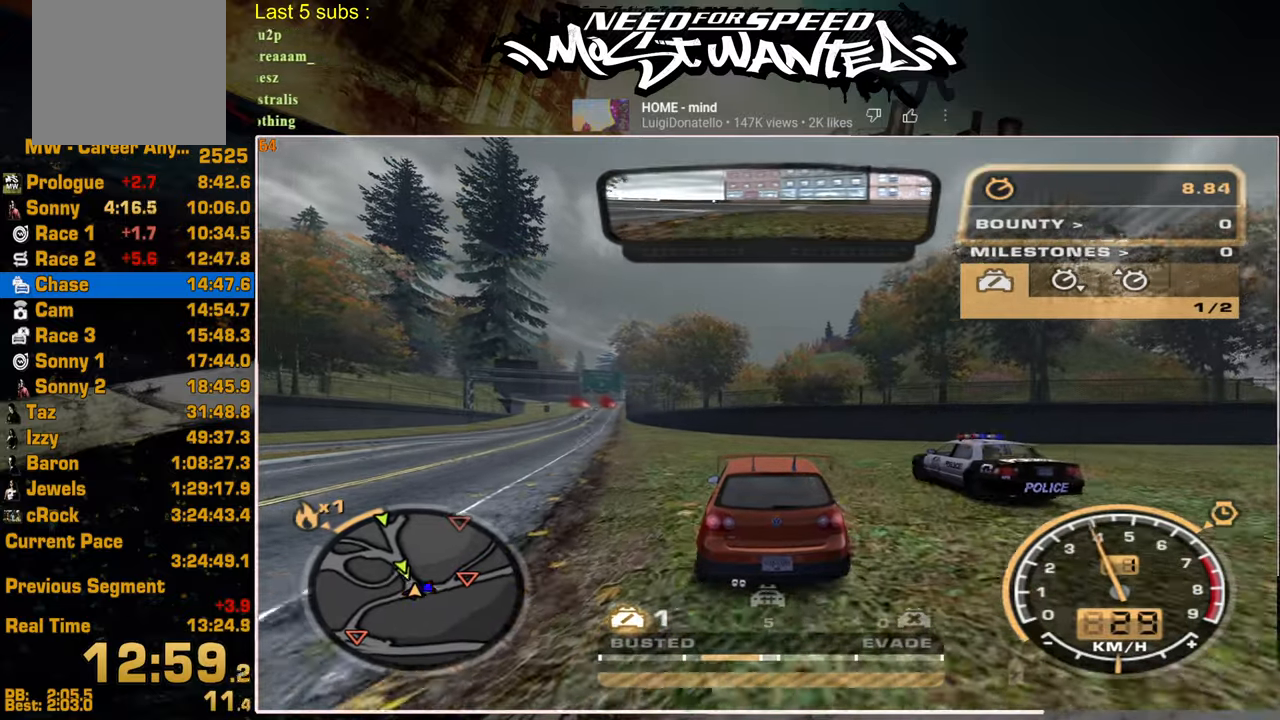
{"buttons": [], "left_stick": "center", "right_stick": "center", "events": [[234, "R2", "up"]]}
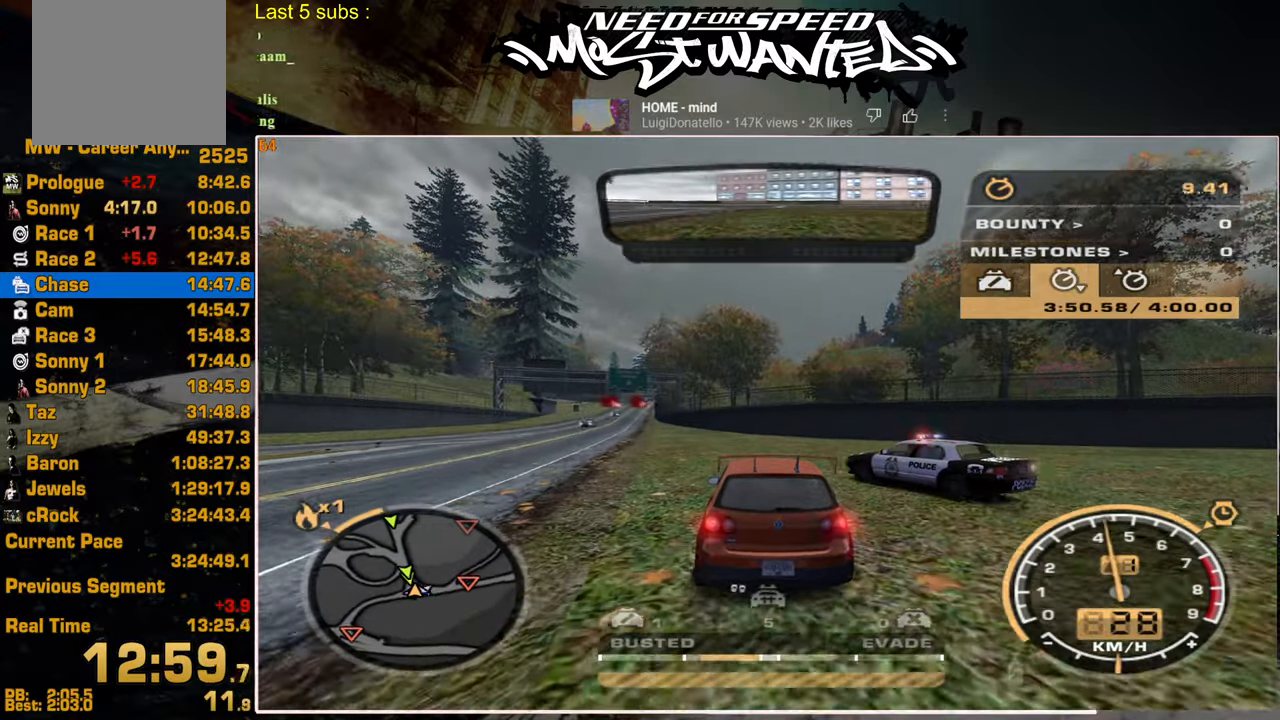
{"buttons": ["R2"], "left_stick": "center", "right_stick": "center", "events": [[50, "R2", "down"], [250, "R2", "up"], [350, "R2", "down"]]}
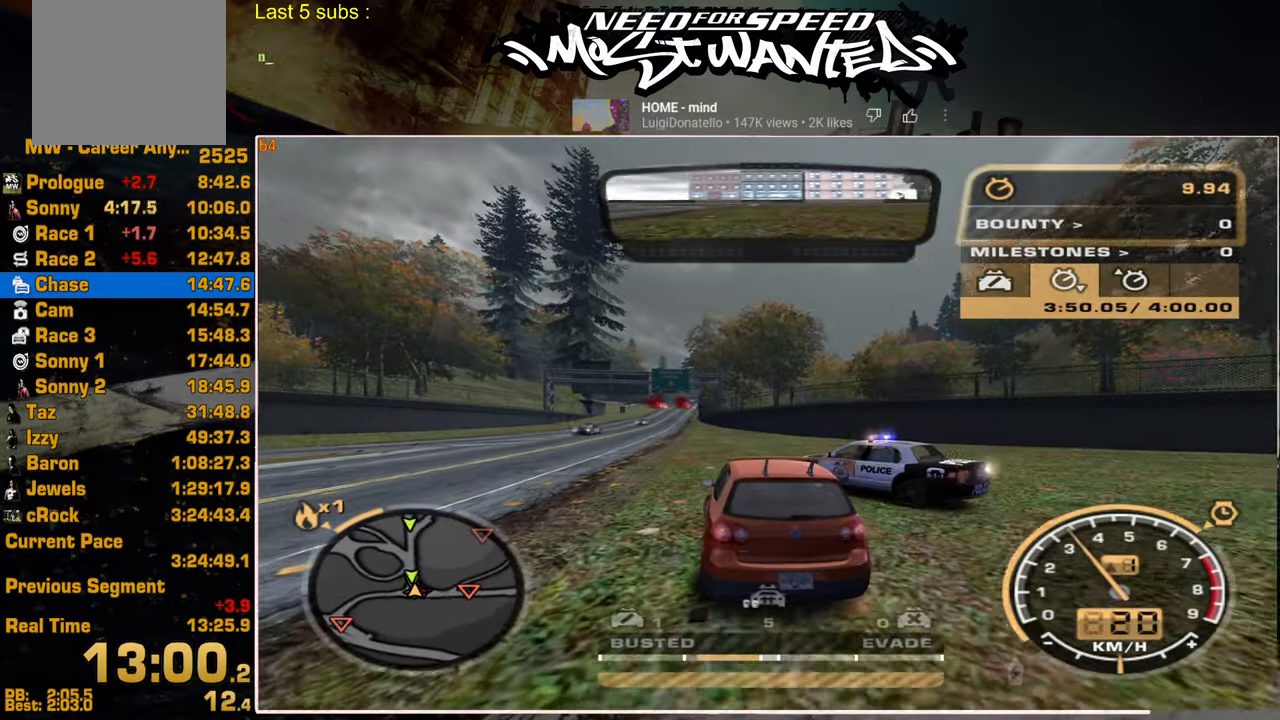
{"buttons": [], "left_stick": "center", "right_stick": "center", "events": [[84, "R2", "up"], [217, "R2", "down"], [434, "R2", "up"]]}
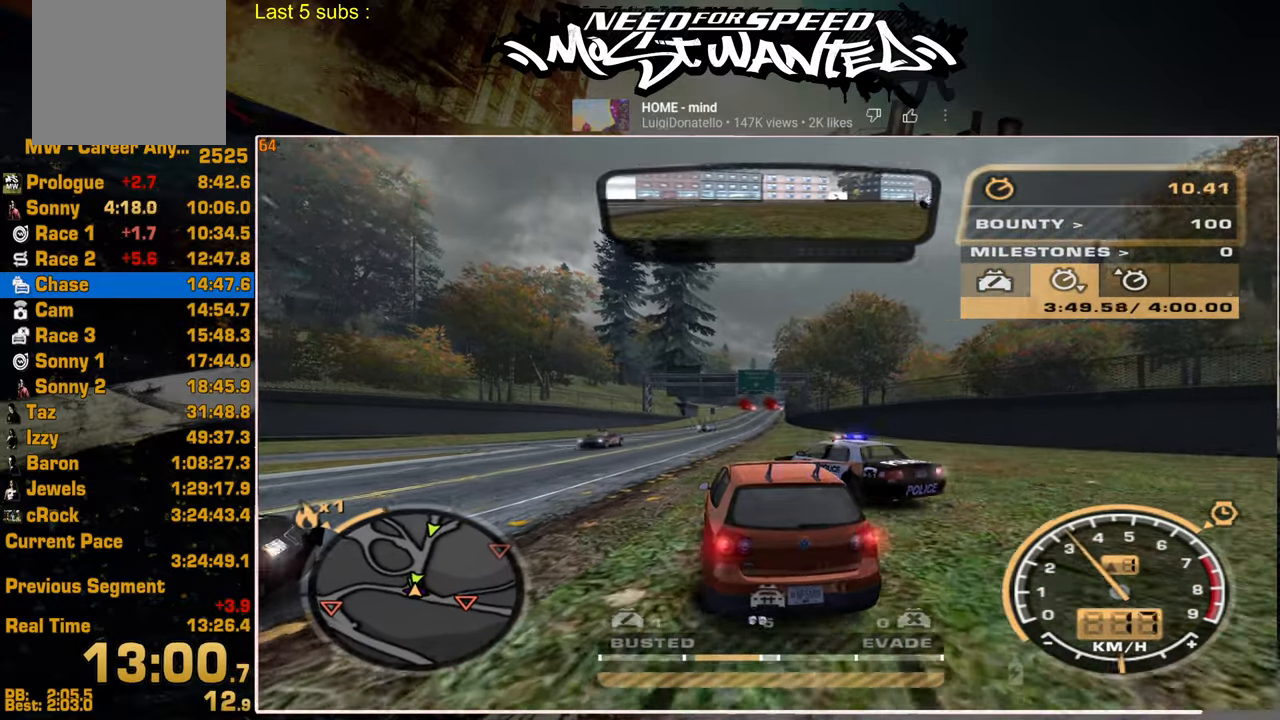
{"buttons": ["R2"], "left_stick": "center", "right_stick": "center", "events": [[17, "R2", "down"], [250, "R2", "up"], [300, "R2", "down"]]}
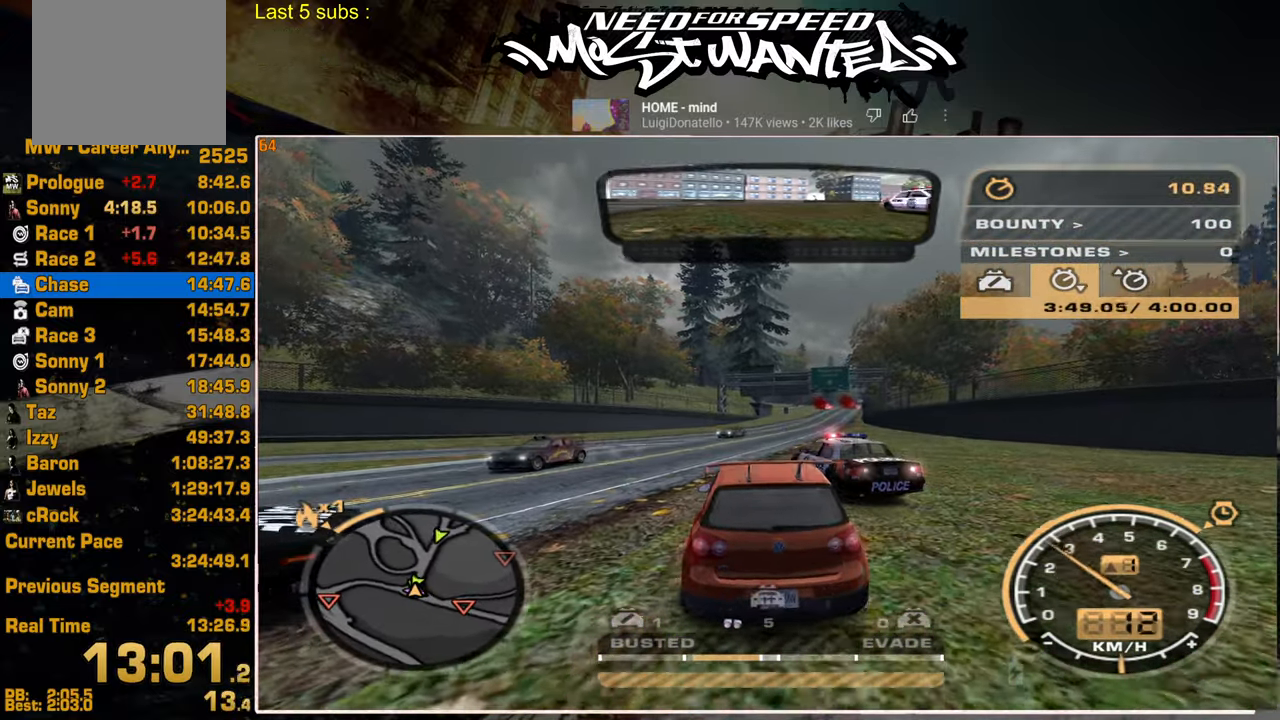
{"buttons": ["R2"], "left_stick": "center", "right_stick": "center", "events": [[50, "R2", "up"], [100, "R2", "down"]]}
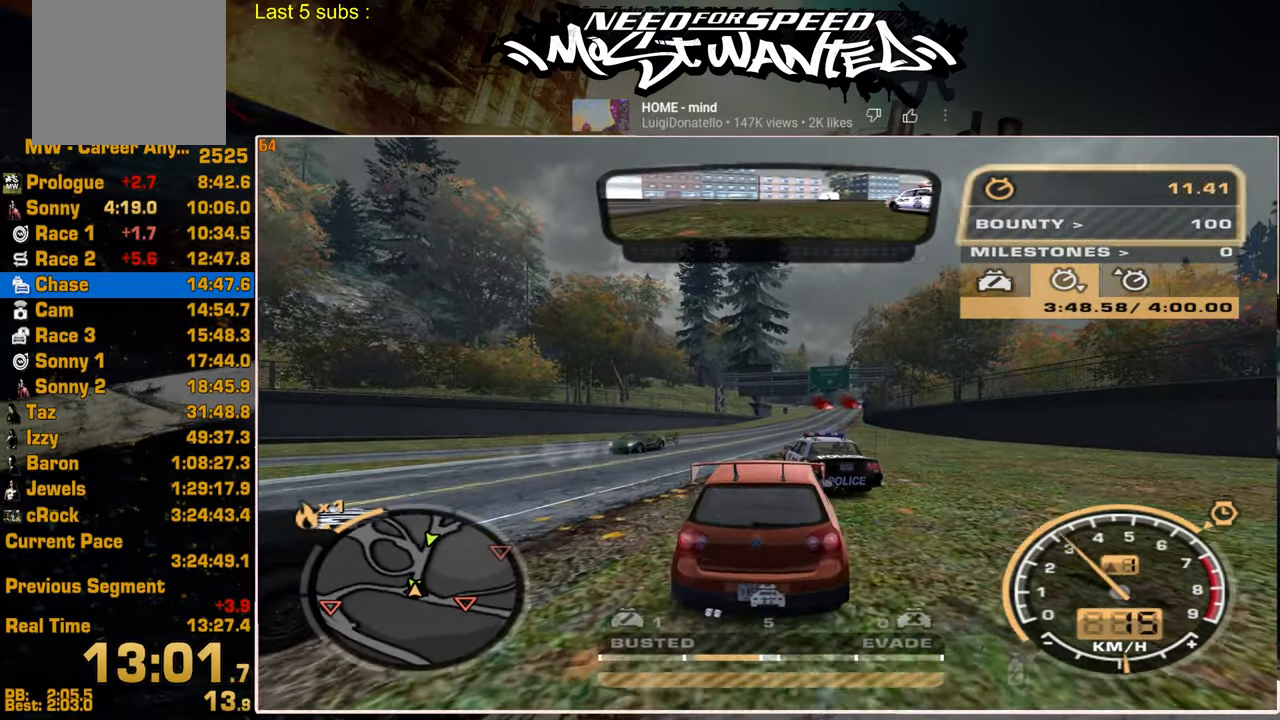
{"buttons": [], "left_stick": "center", "right_stick": "center", "events": [[117, "R2", "up"]]}
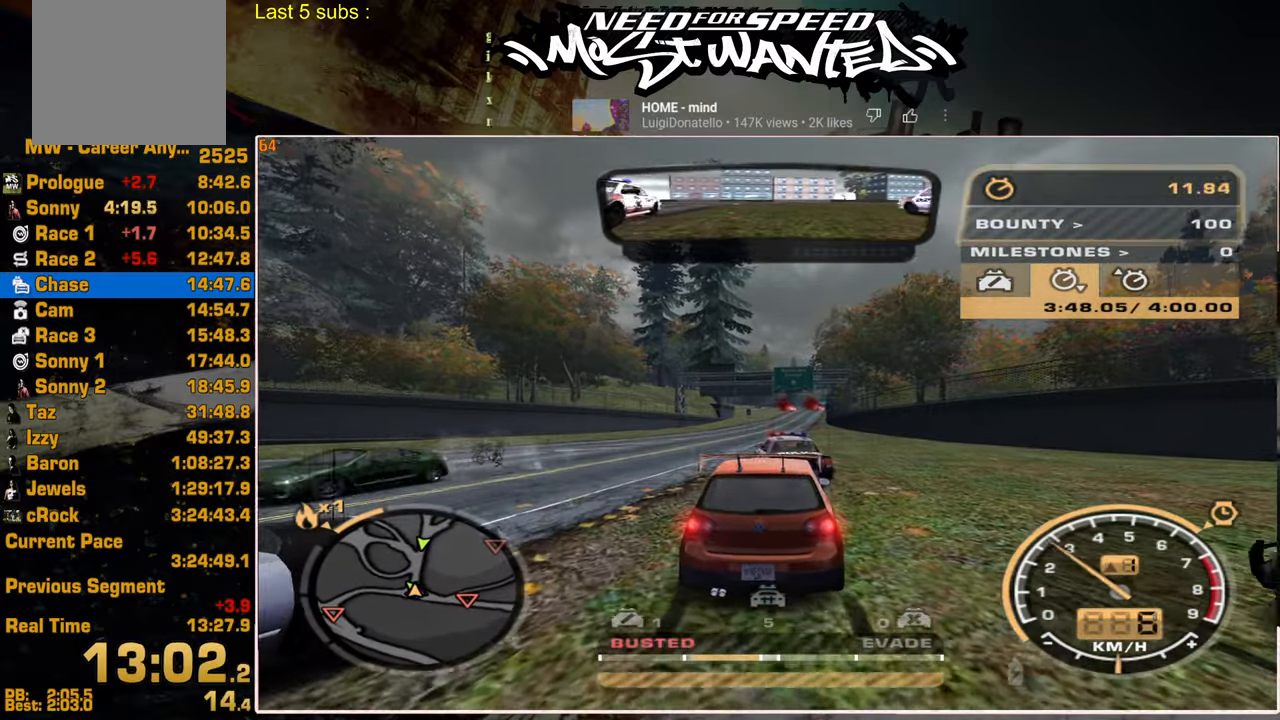
{"buttons": ["R2"], "left_stick": "center", "right_stick": "center", "events": [[67, "R2", "down"], [350, "R2", "up"], [450, "R2", "down"]]}
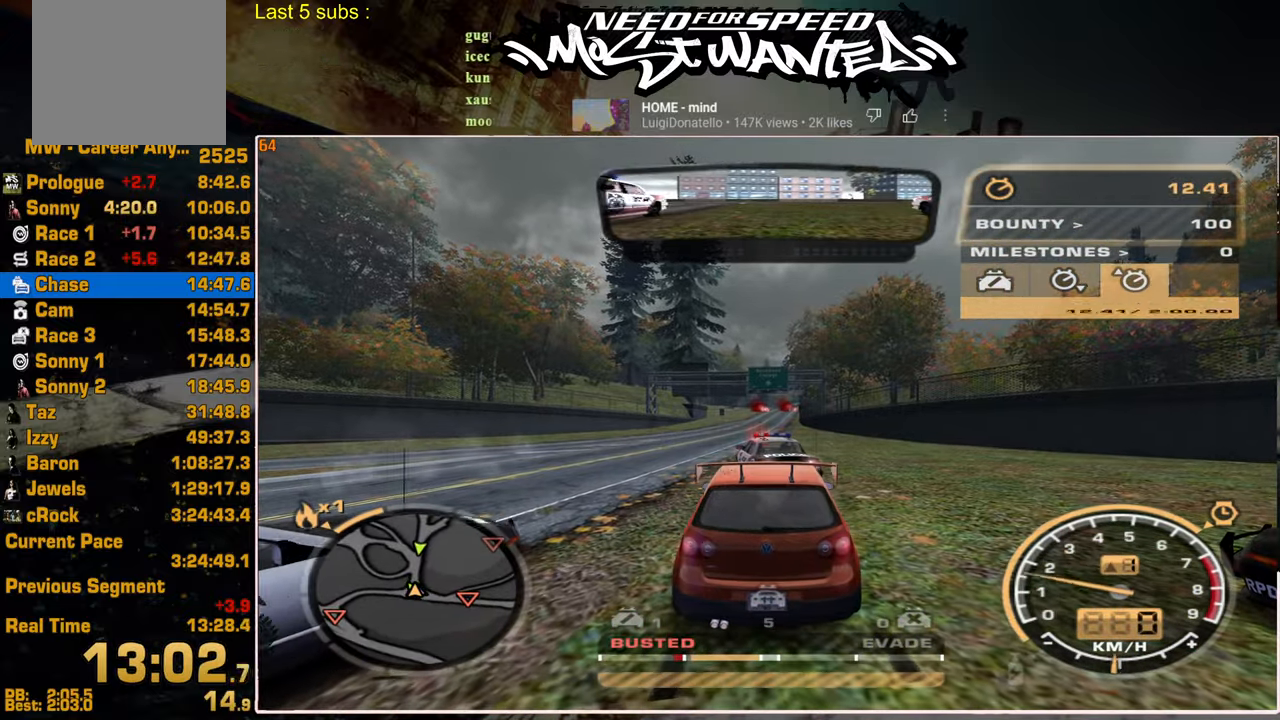
{"buttons": ["R2"], "left_stick": "center", "right_stick": "center", "events": []}